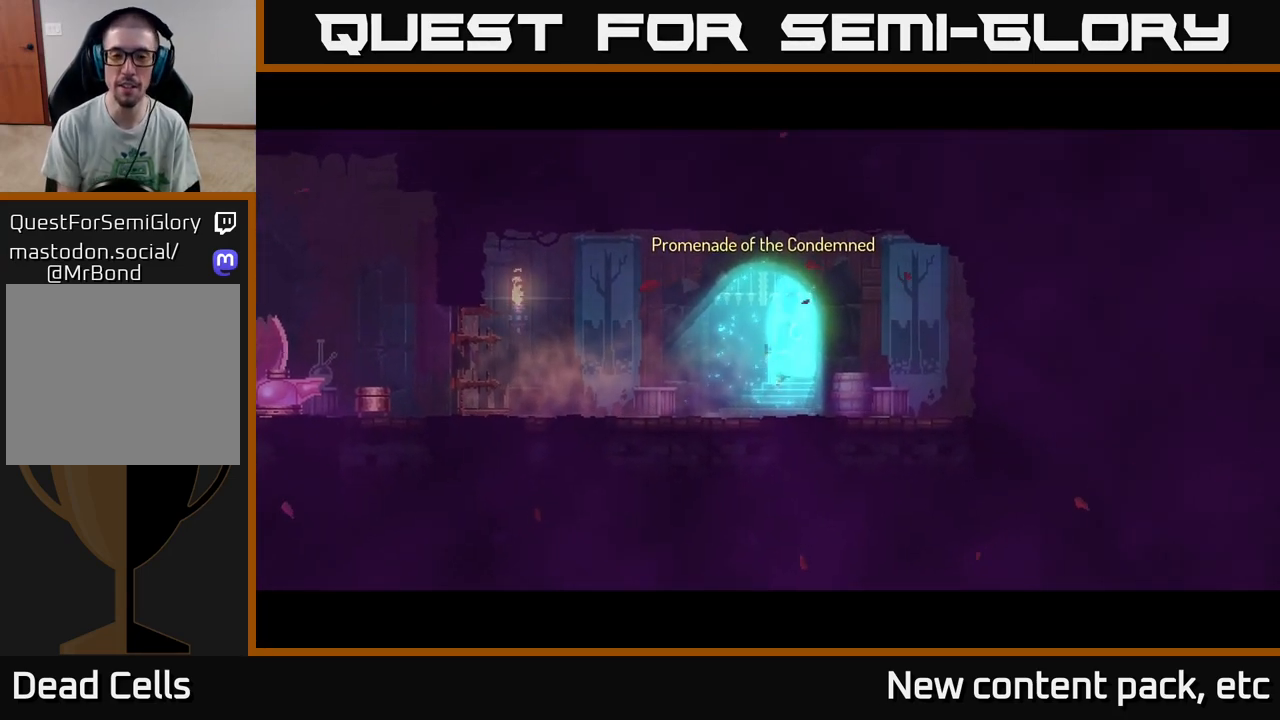
Gameplay with a controller (Xbox layout); each line is a JSON object with the inputs held at the frame after it. "events" lists button and stick changes between this image and that frame as [ms after this image, input, new state], when the widget could be followed in between. Not read: L3 R3.
{"buttons": [], "left_stick": "center", "right_stick": "center", "events": []}
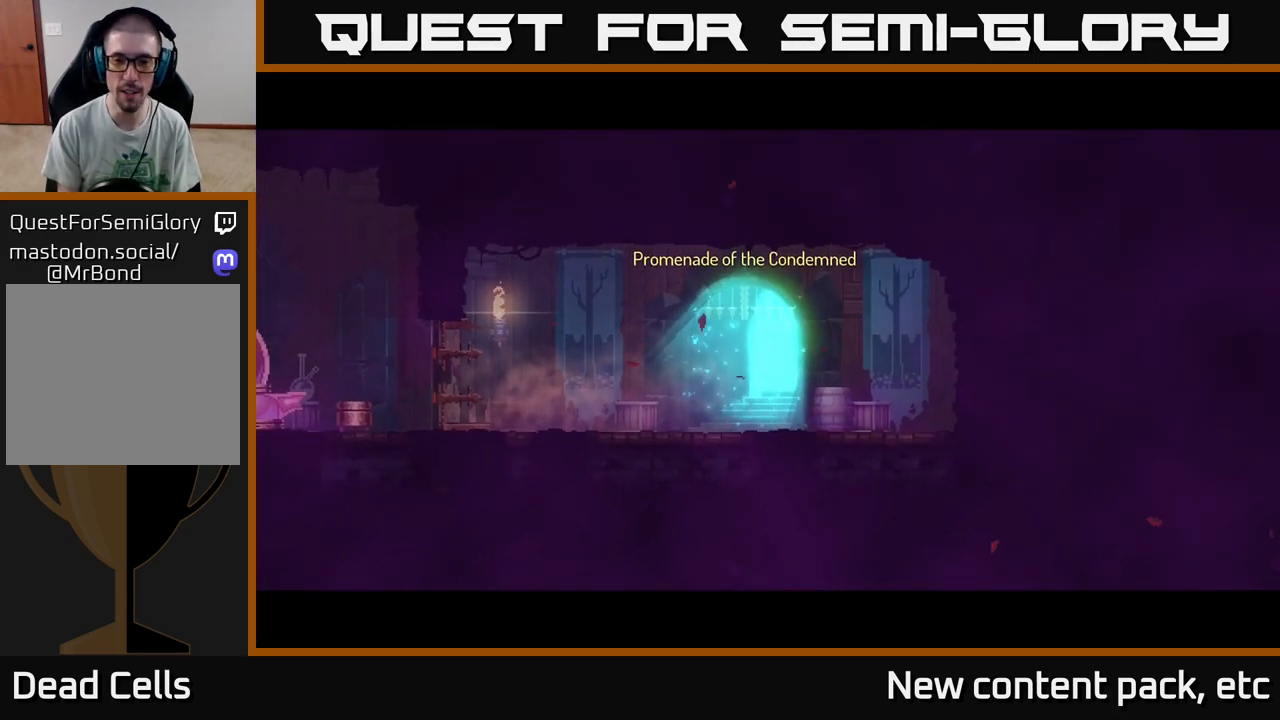
{"buttons": [], "left_stick": "center", "right_stick": "center", "events": []}
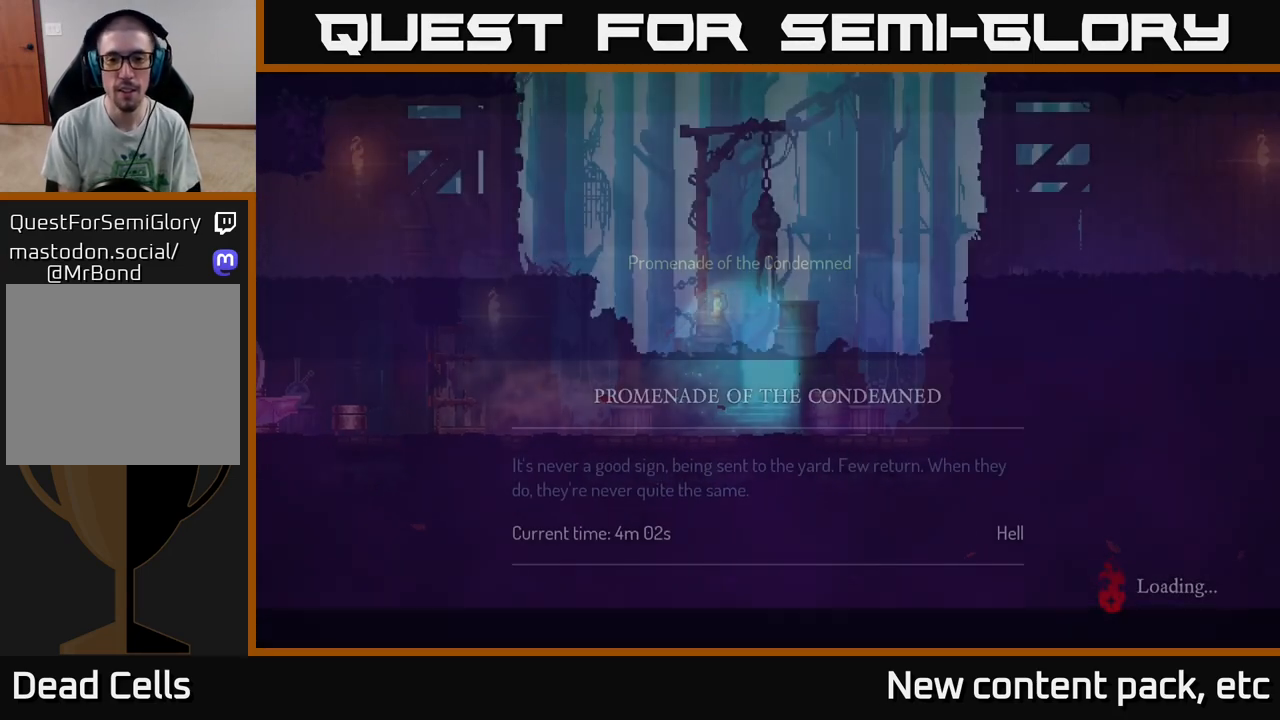
{"buttons": ["B"], "left_stick": "center", "right_stick": "center", "events": [[433, "B", "down"]]}
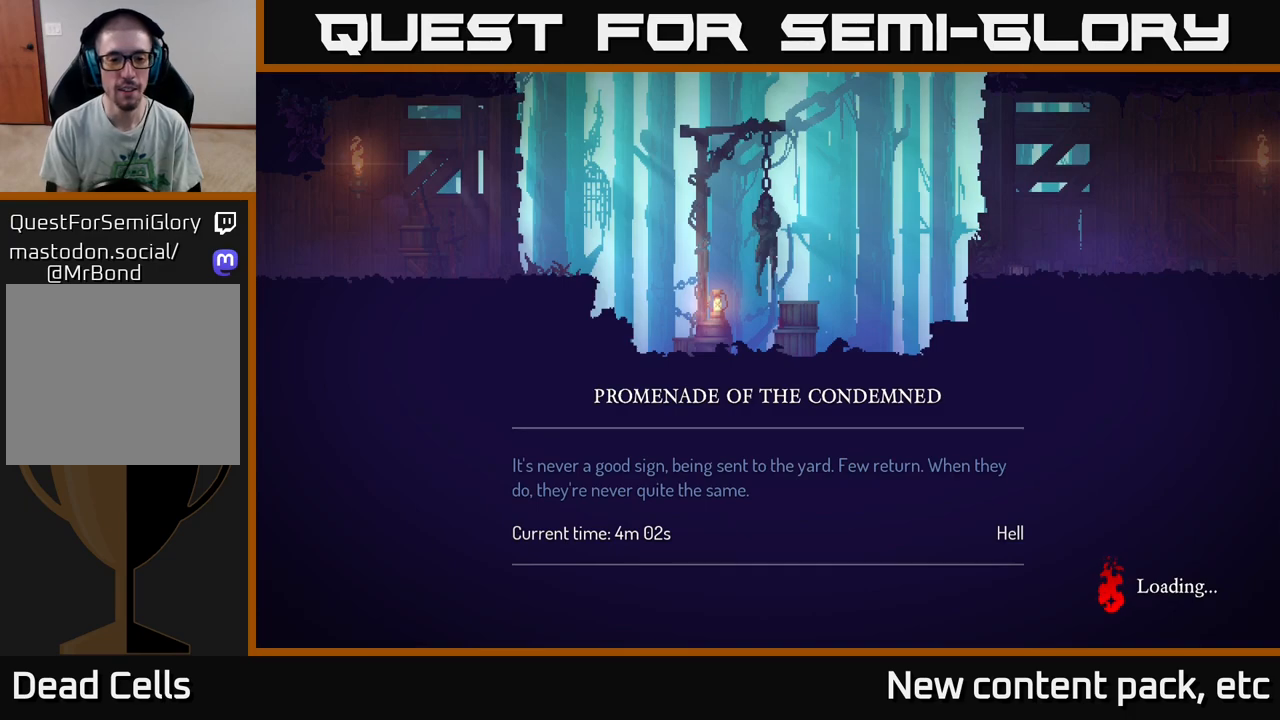
{"buttons": ["B"], "left_stick": "center", "right_stick": "center", "events": [[17, "B", "up"], [67, "B", "down"], [167, "B", "up"], [217, "B", "down"], [300, "B", "up"], [383, "B", "down"], [433, "B", "up"], [500, "B", "down"]]}
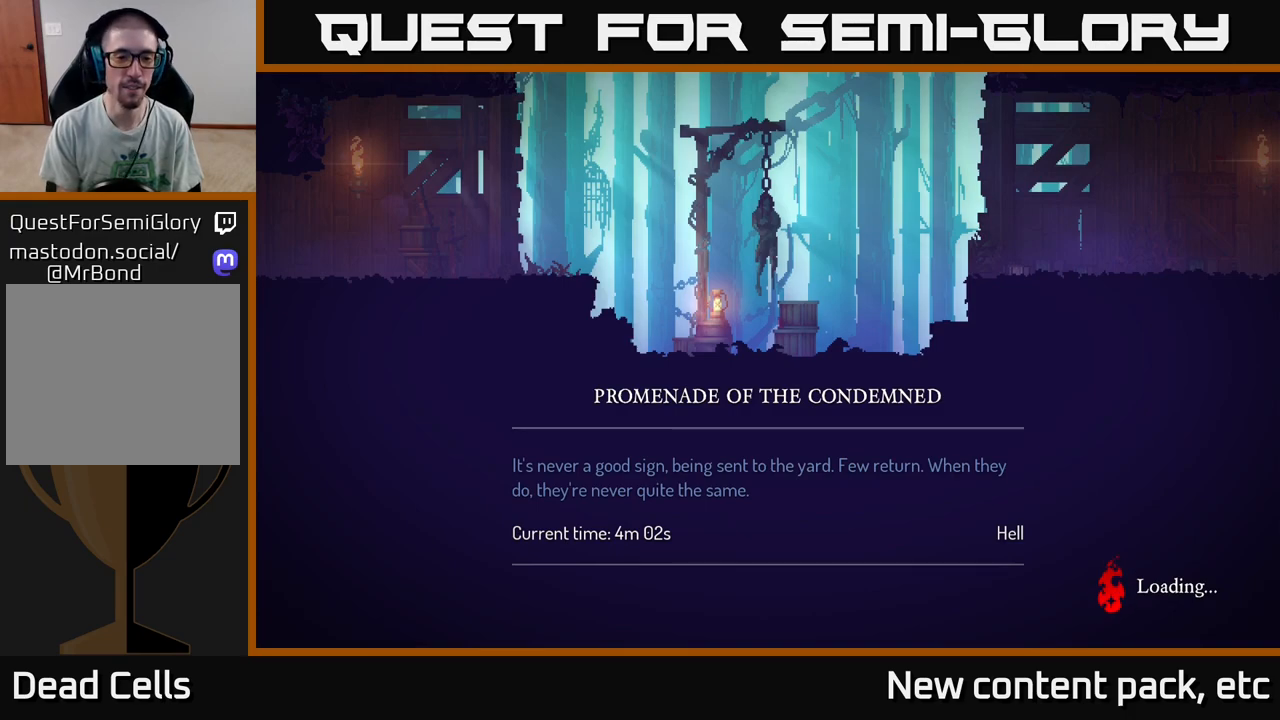
{"buttons": [], "left_stick": "center", "right_stick": "center", "events": [[83, "B", "up"]]}
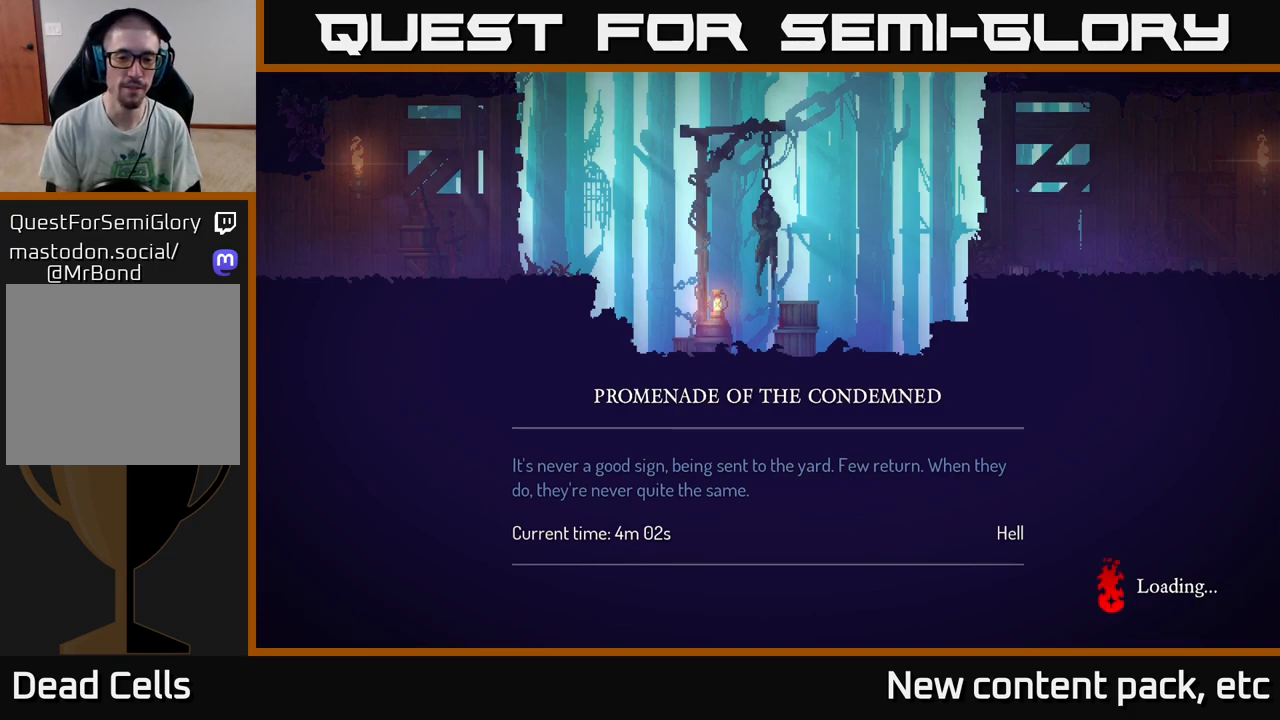
{"buttons": [], "left_stick": "center", "right_stick": "center", "events": []}
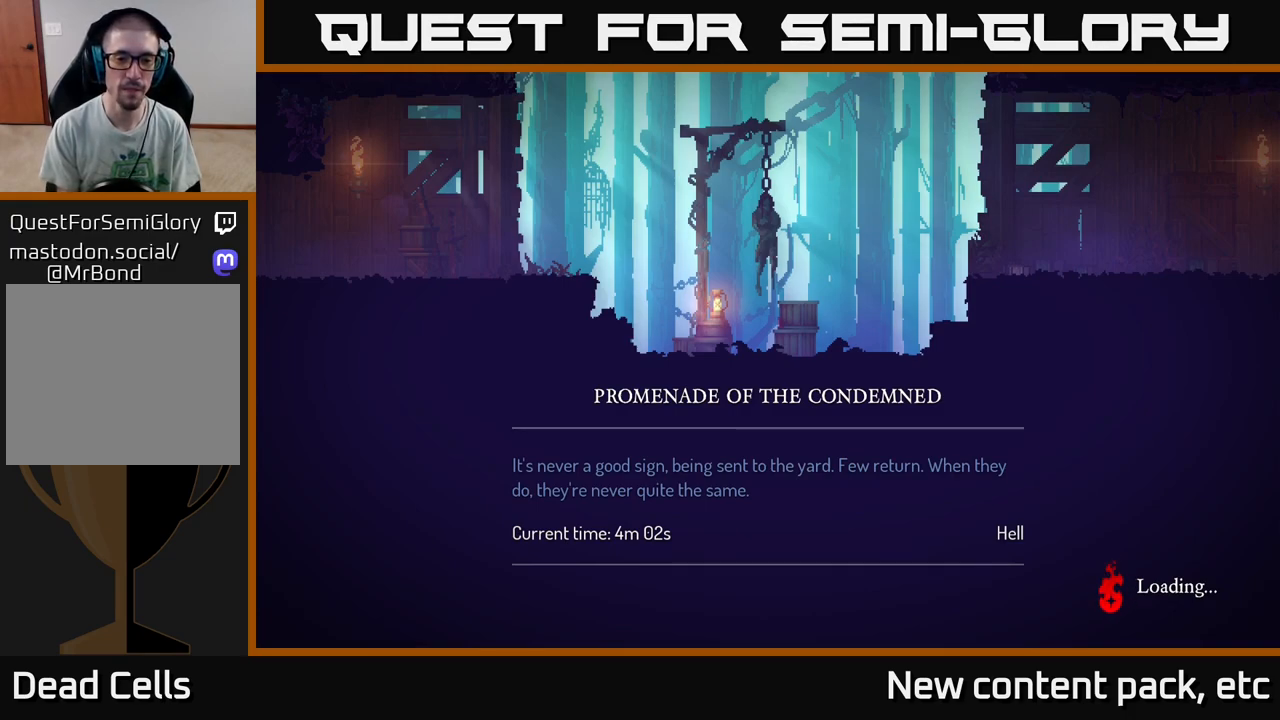
{"buttons": [], "left_stick": "right", "right_stick": "center", "events": [[200, "left_stick", "right"]]}
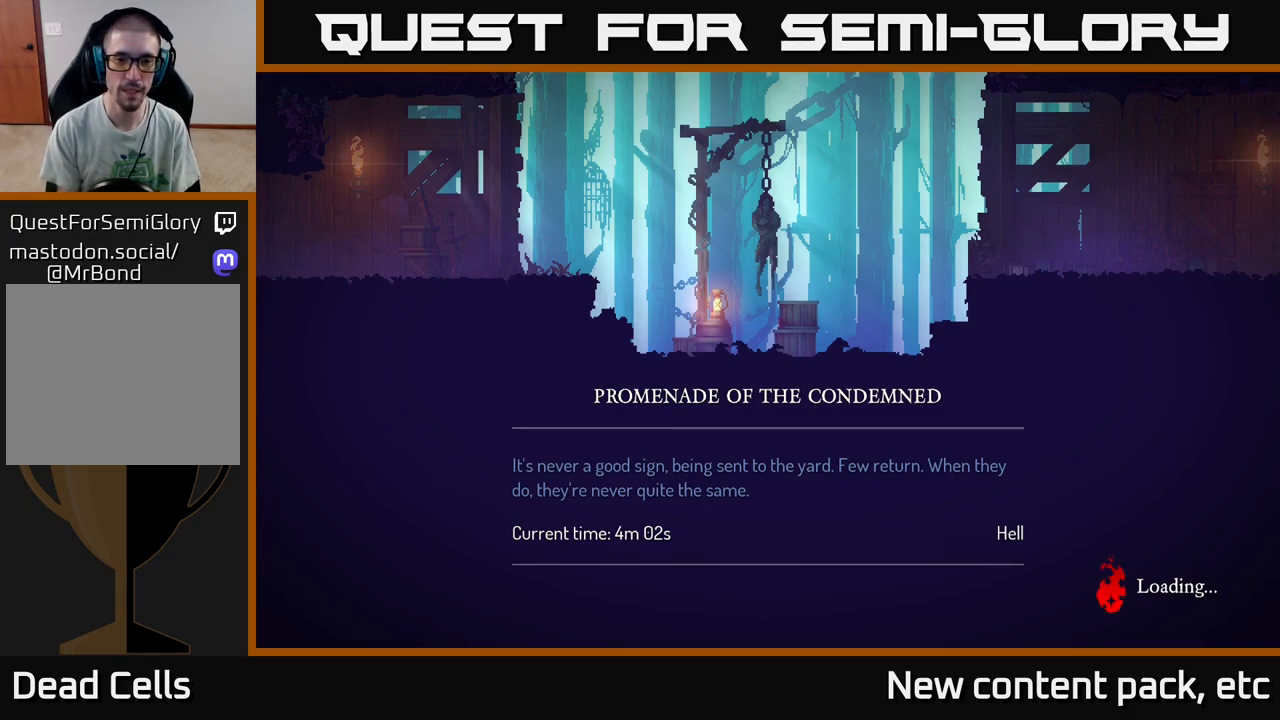
{"buttons": [], "left_stick": "right", "right_stick": "center", "events": []}
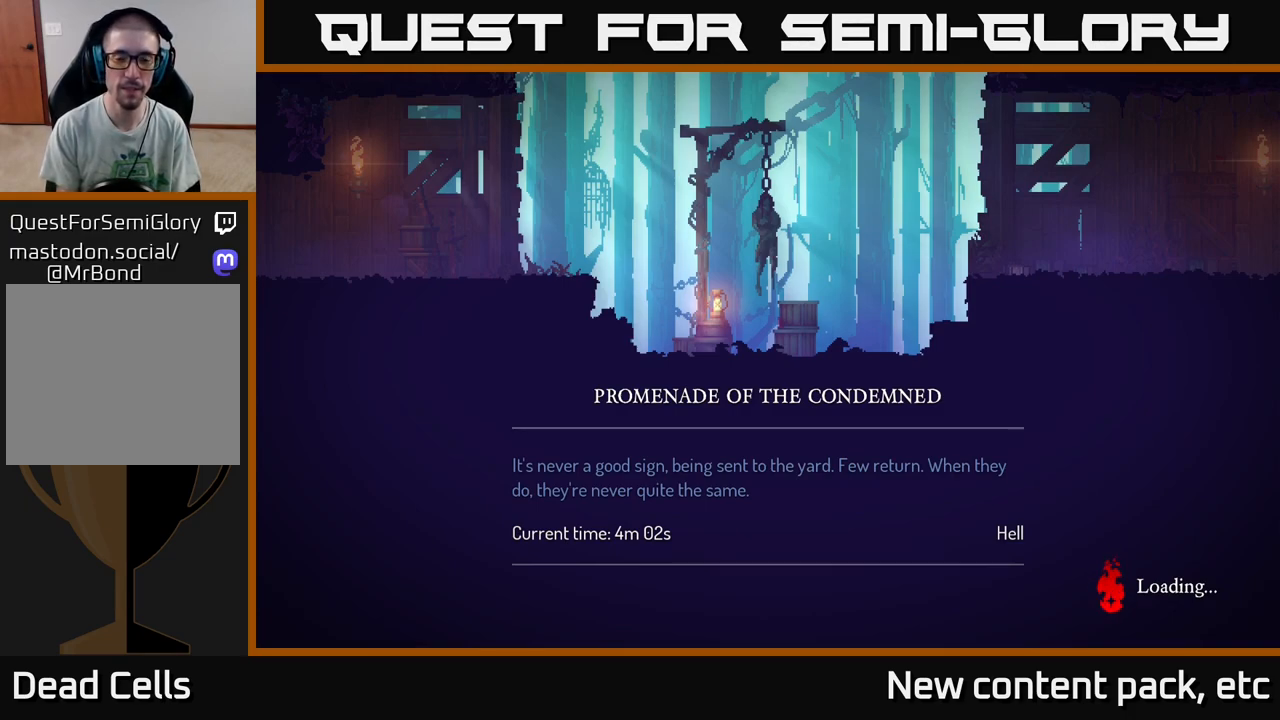
{"buttons": [], "left_stick": "right", "right_stick": "center", "events": []}
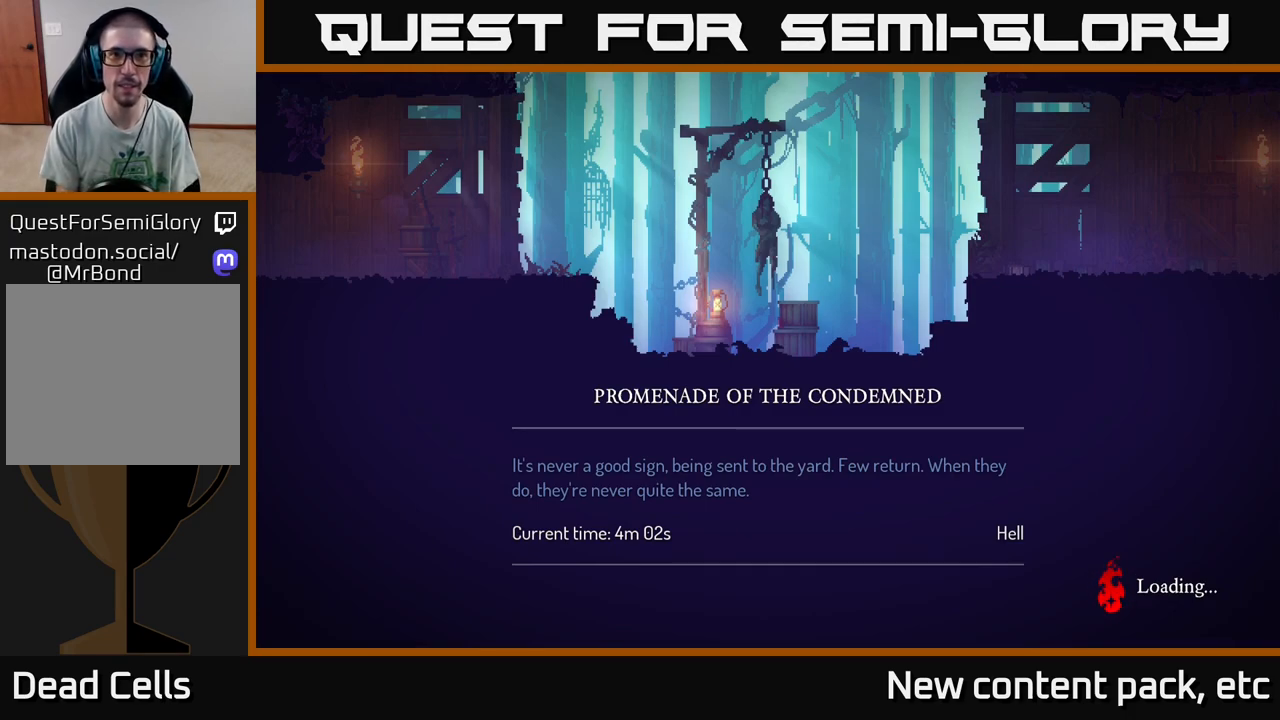
{"buttons": [], "left_stick": "right", "right_stick": "center", "events": []}
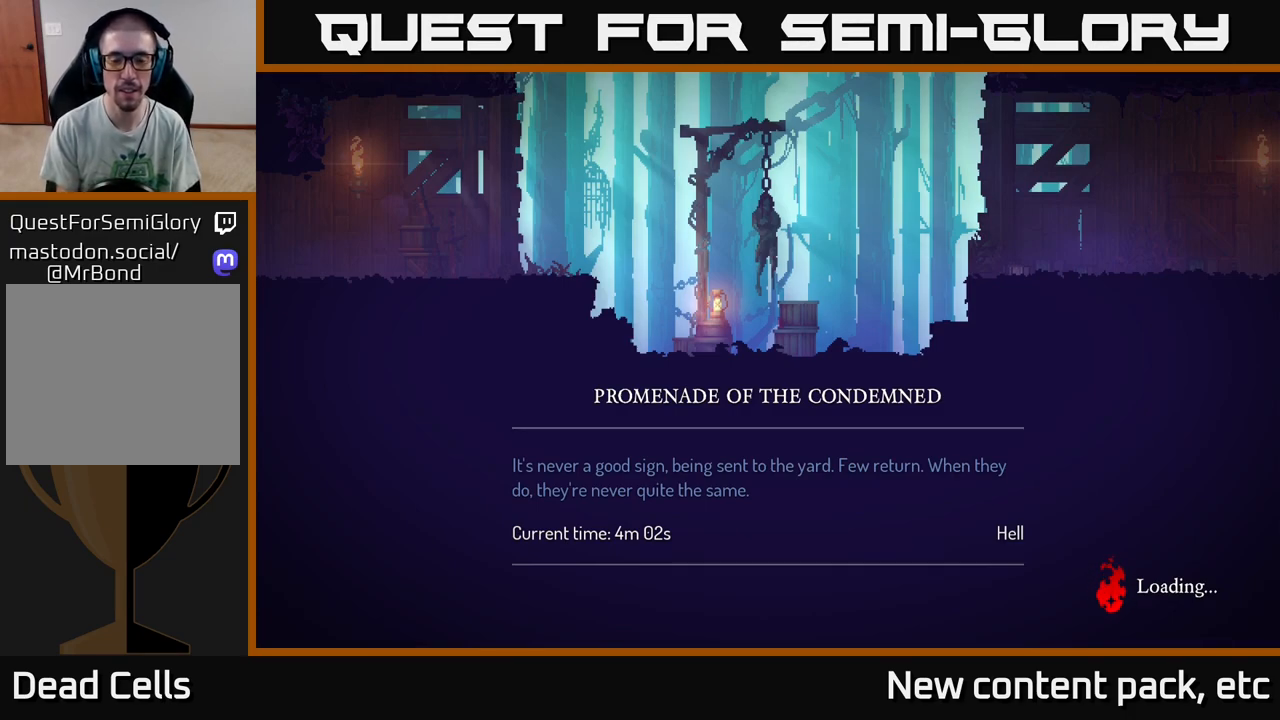
{"buttons": [], "left_stick": "right", "right_stick": "center", "events": []}
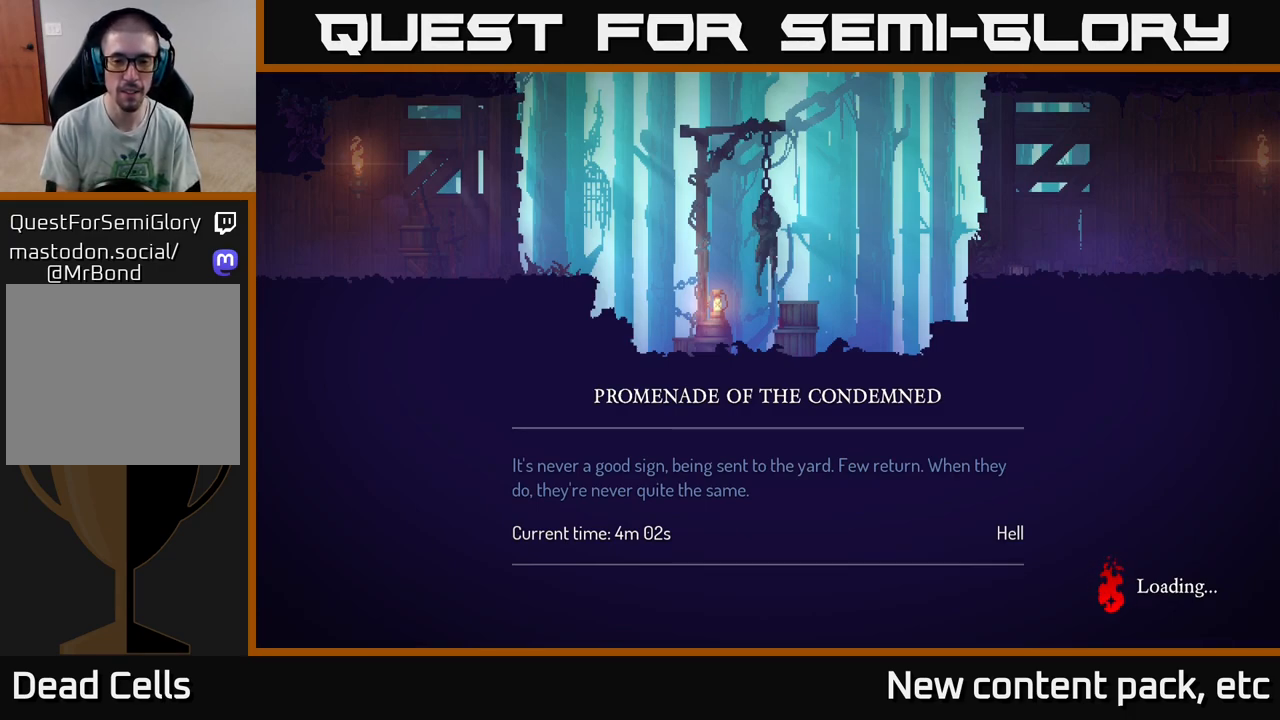
{"buttons": [], "left_stick": "right", "right_stick": "center", "events": [[183, "left_stick", "center"], [400, "left_stick", "right"]]}
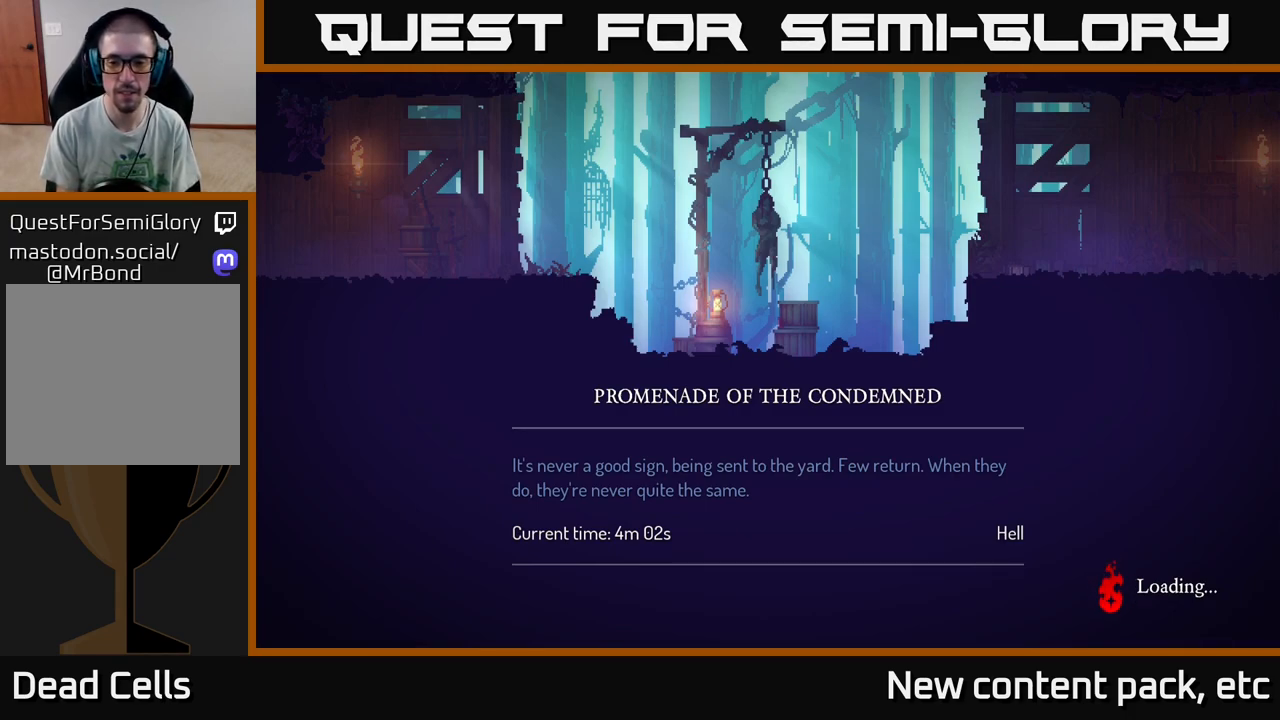
{"buttons": [], "left_stick": "right", "right_stick": "center", "events": []}
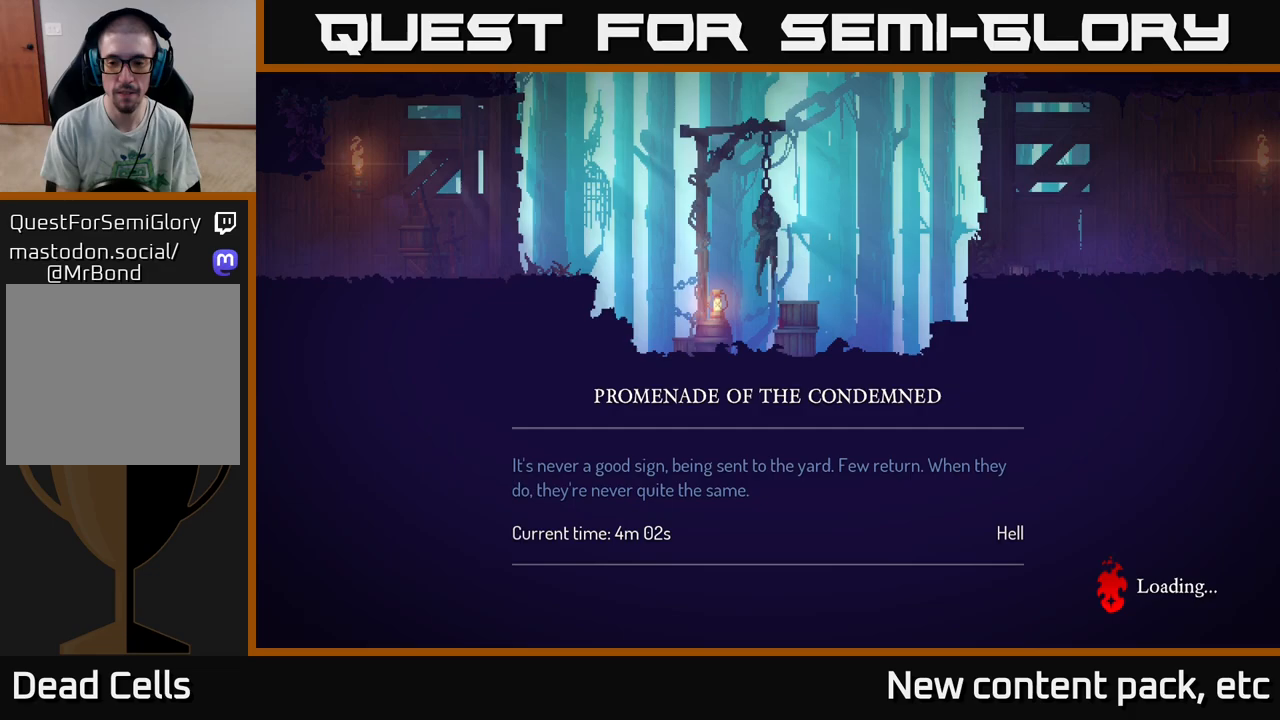
{"buttons": [], "left_stick": "right", "right_stick": "center", "events": []}
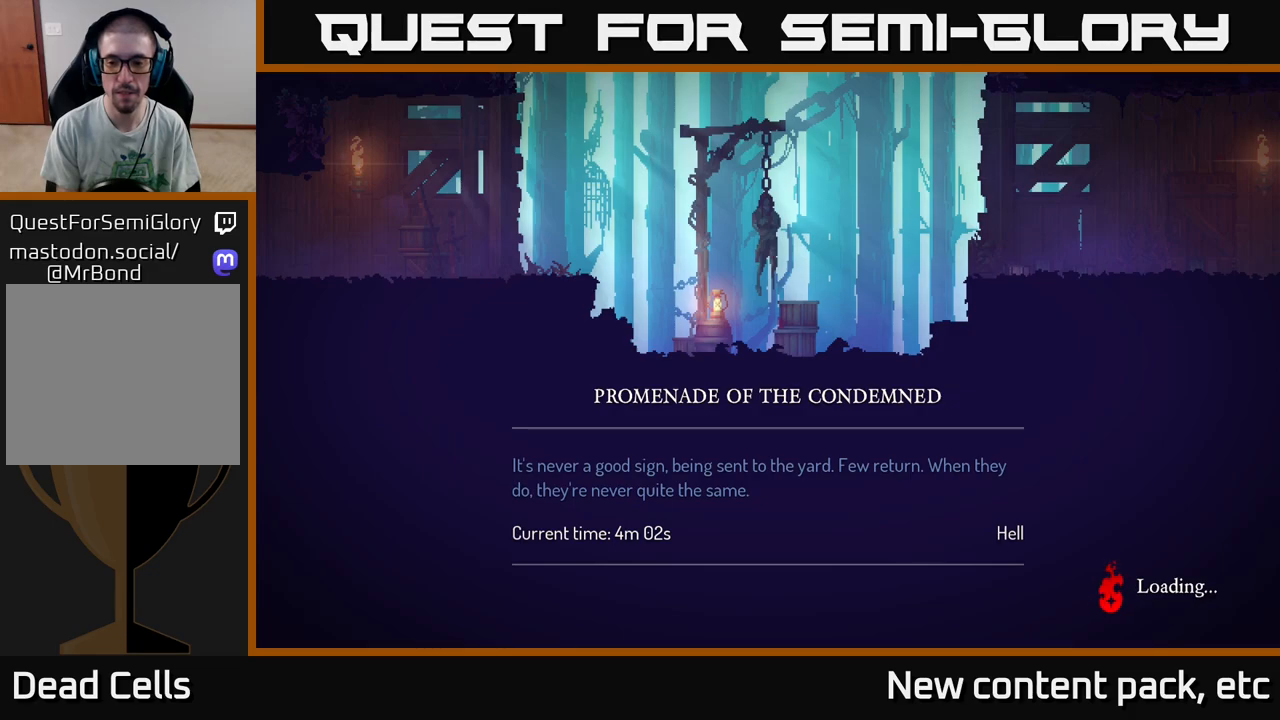
{"buttons": [], "left_stick": "right", "right_stick": "center", "events": []}
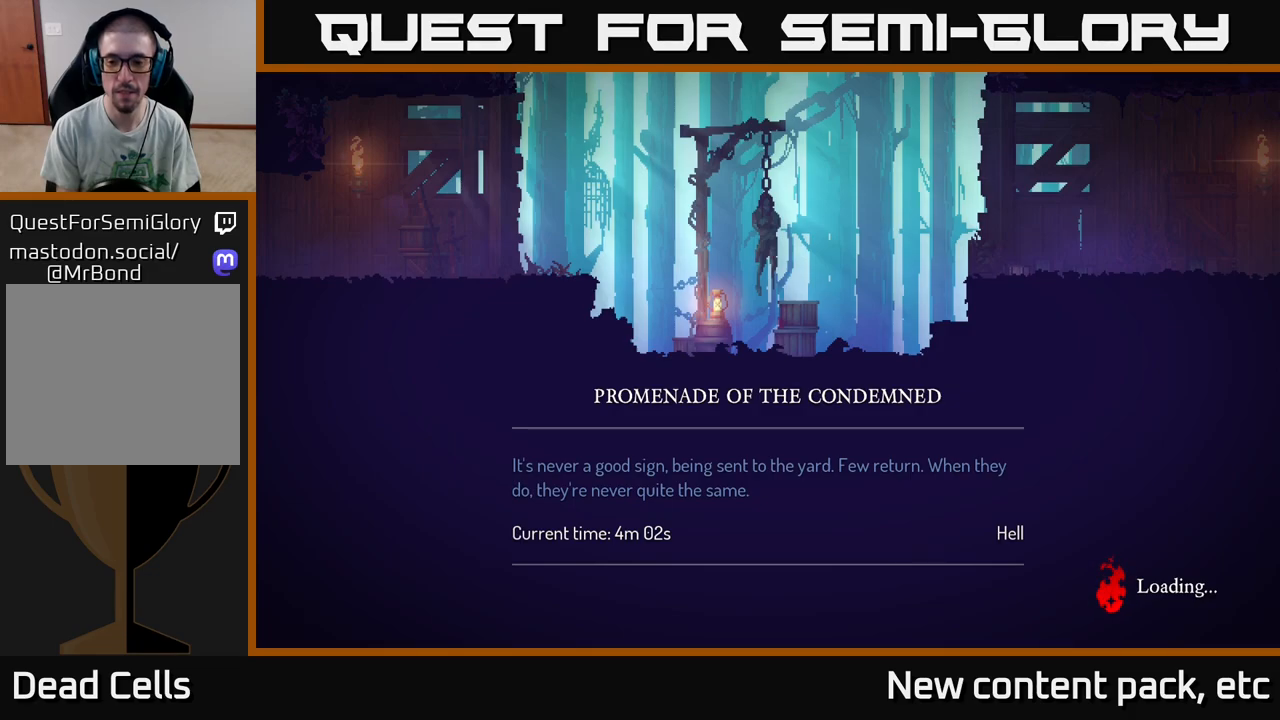
{"buttons": [], "left_stick": "right", "right_stick": "center", "events": []}
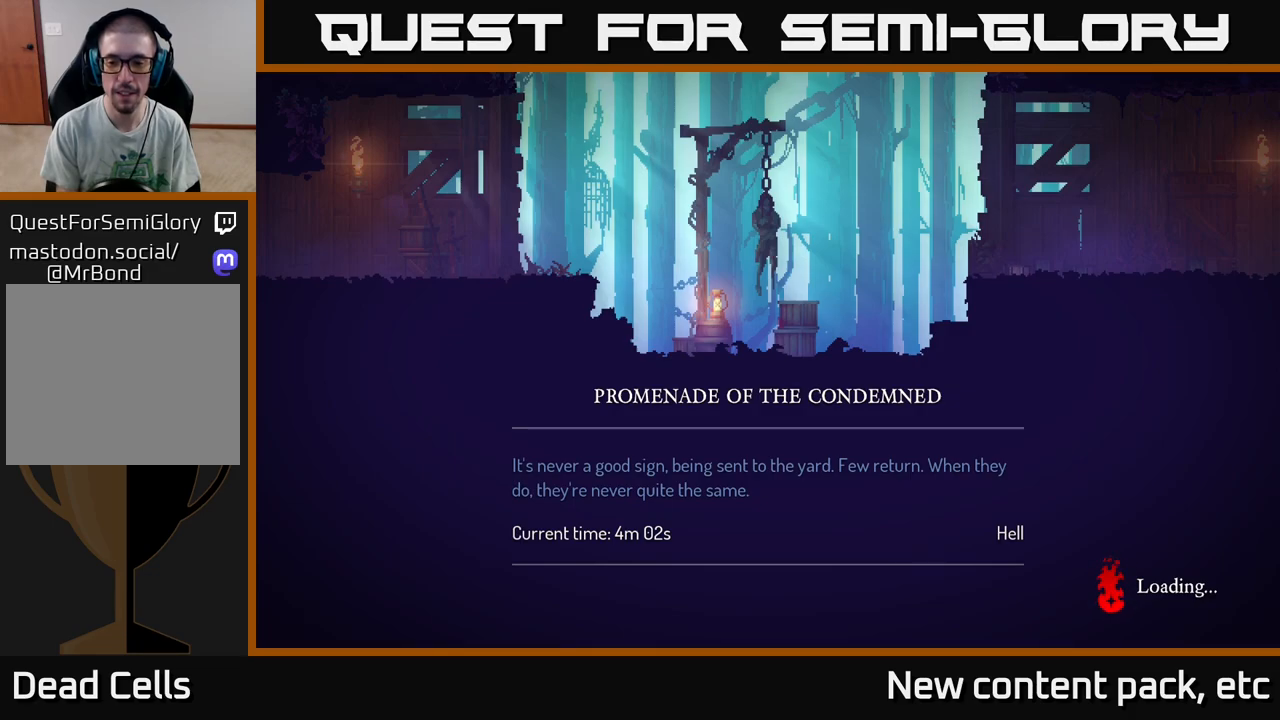
{"buttons": [], "left_stick": "right", "right_stick": "center", "events": []}
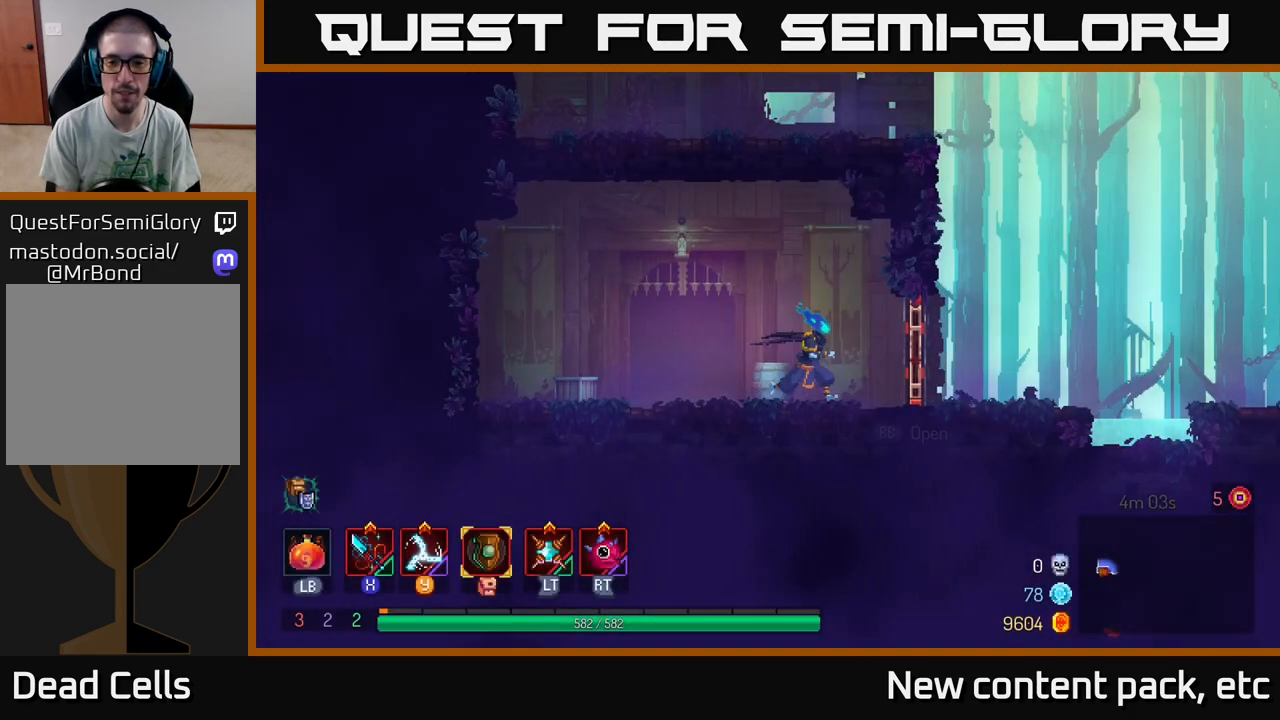
{"buttons": ["A"], "left_stick": "right", "right_stick": "center", "events": [[183, "B", "down"], [300, "B", "up"], [500, "A", "down"]]}
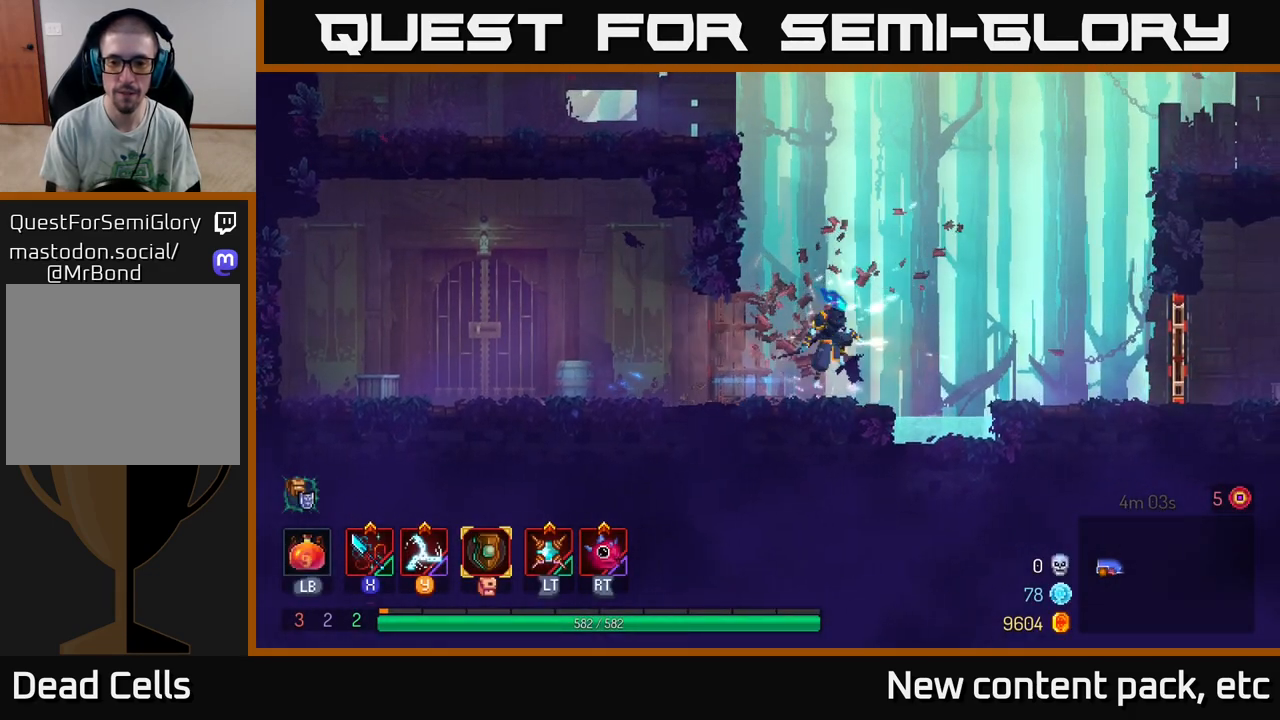
{"buttons": [], "left_stick": "right", "right_stick": "center", "events": [[150, "A", "up"]]}
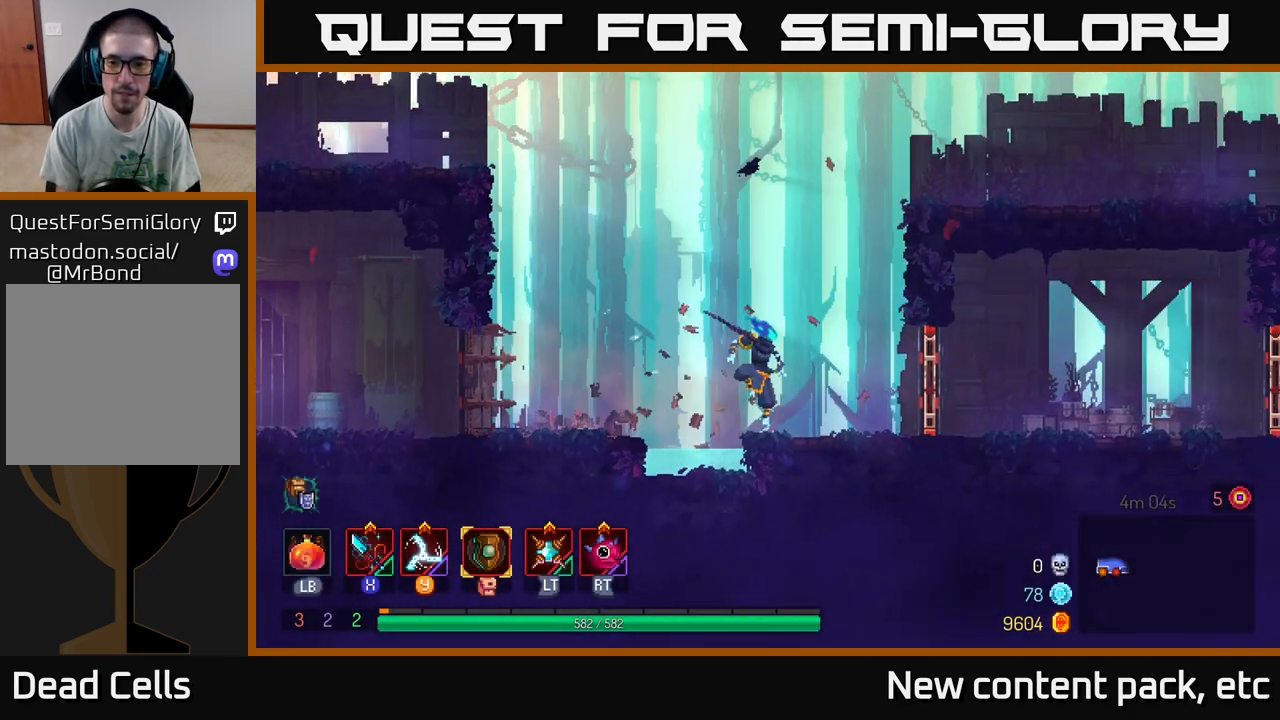
{"buttons": [], "left_stick": "right", "right_stick": "center", "events": [[133, "B", "down"], [267, "B", "up"]]}
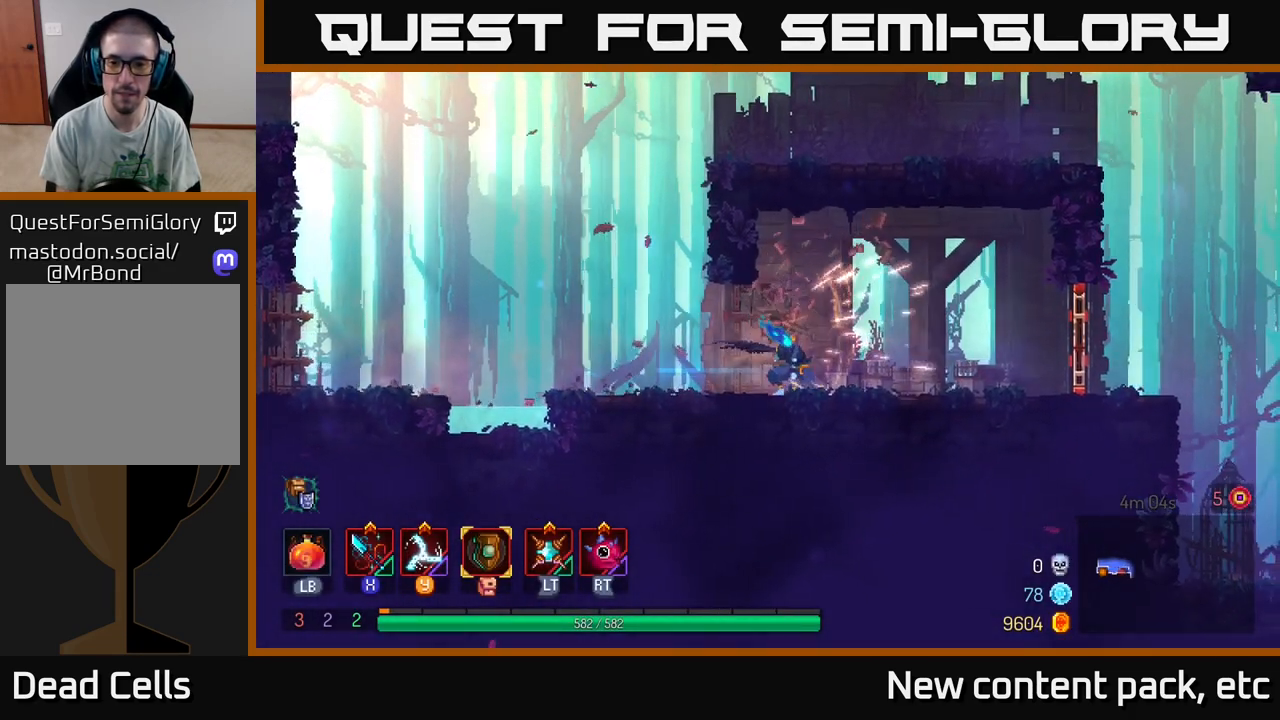
{"buttons": [], "left_stick": "right", "right_stick": "center", "events": []}
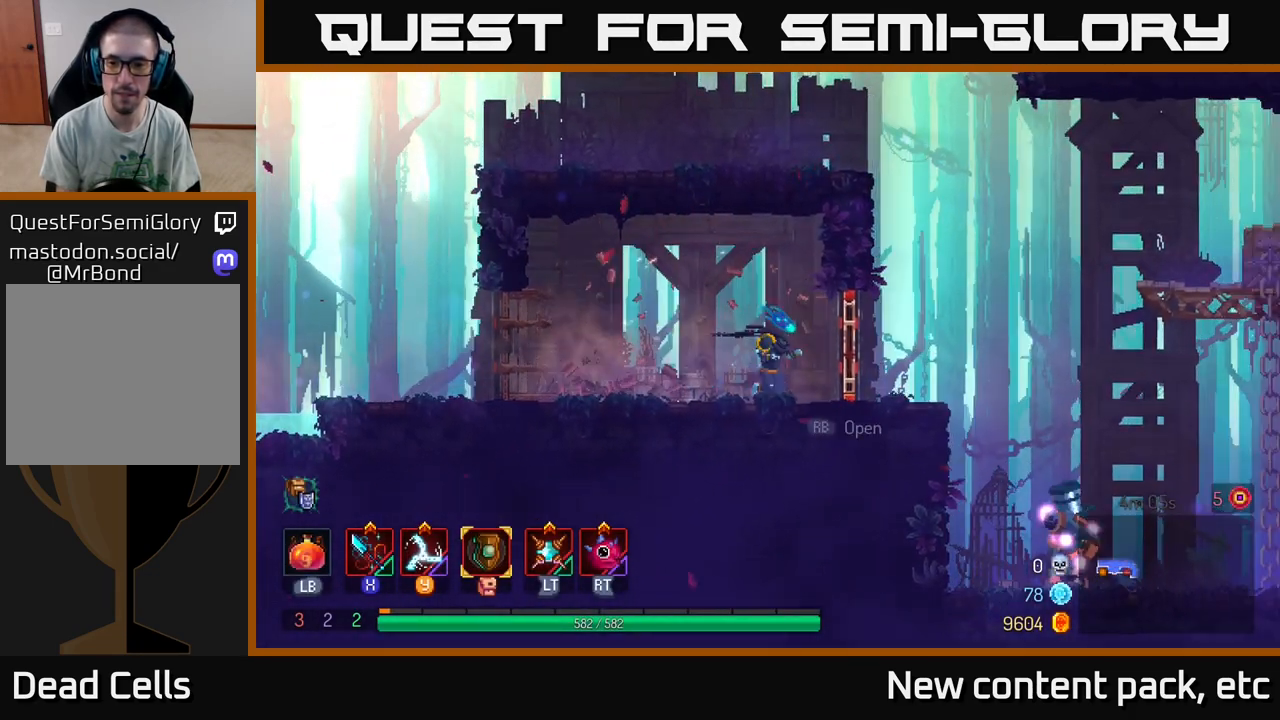
{"buttons": [], "left_stick": "left", "right_stick": "center", "events": [[33, "R1", "down"], [133, "R1", "up"], [333, "left_stick", "center"], [383, "left_stick", "left"]]}
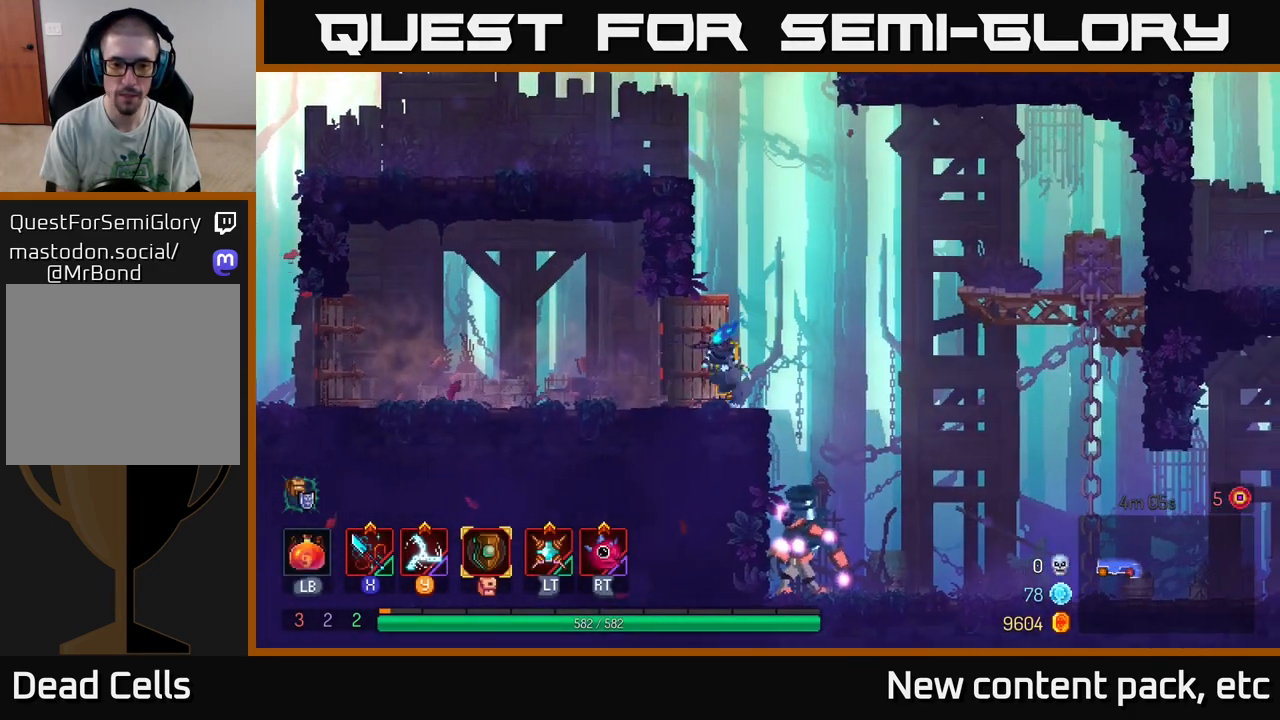
{"buttons": [], "left_stick": "center", "right_stick": "center", "events": [[133, "left_stick", "right"], [233, "R2", "down"], [283, "left_stick", "center"], [300, "R2", "up"], [333, "left_stick", "left"], [500, "left_stick", "center"]]}
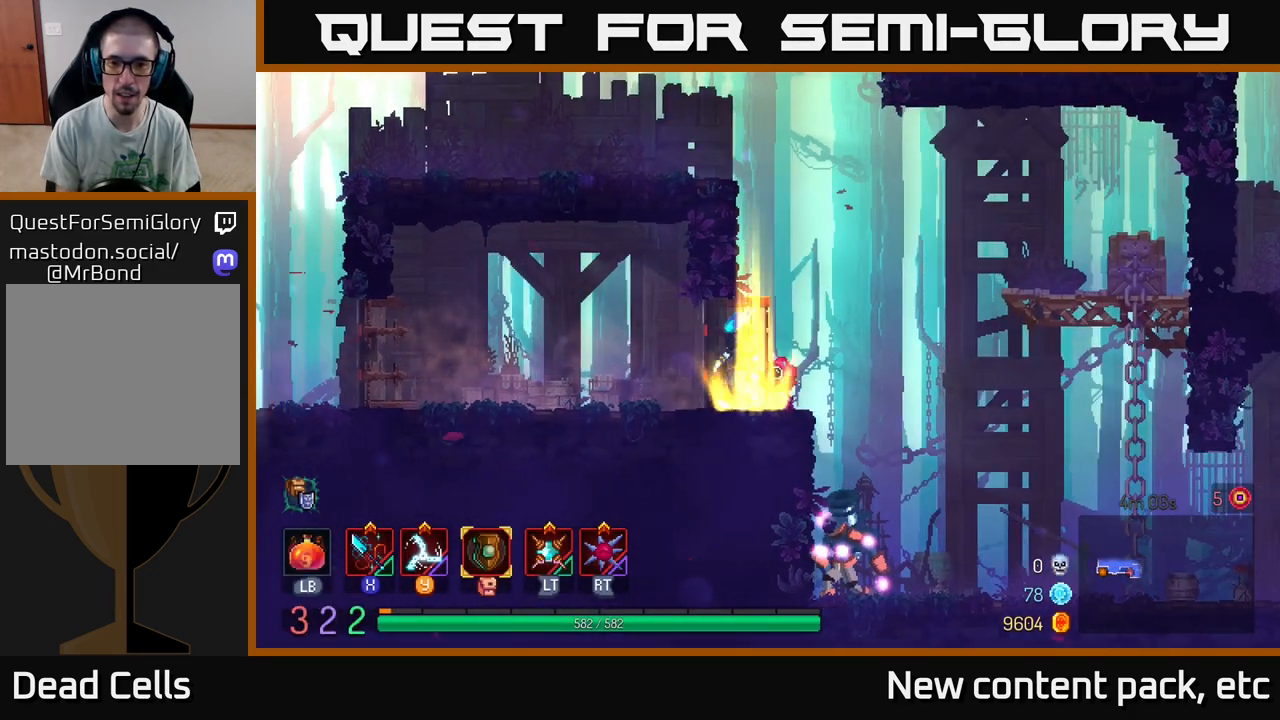
{"buttons": [], "left_stick": "right", "right_stick": "center", "events": [[50, "left_stick", "right"], [150, "left_stick", "center"], [317, "left_stick", "right"], [400, "A", "down"], [483, "A", "up"]]}
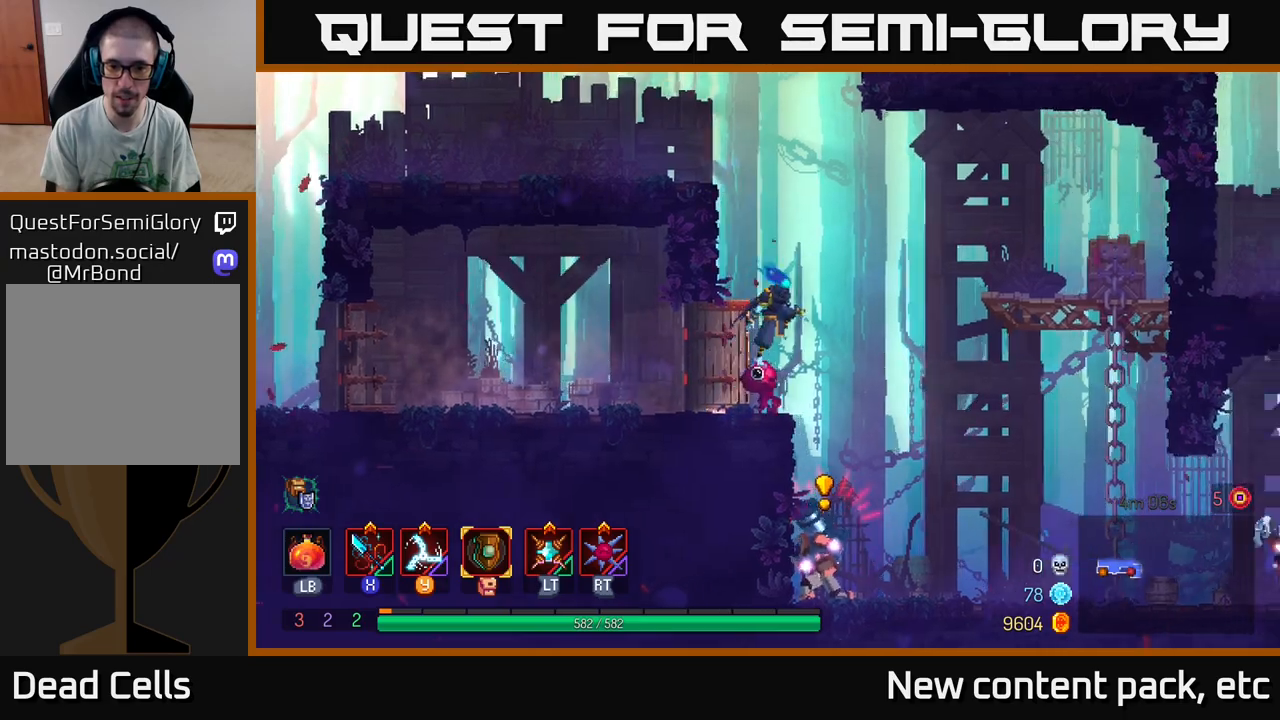
{"buttons": [], "left_stick": "right", "right_stick": "center", "events": []}
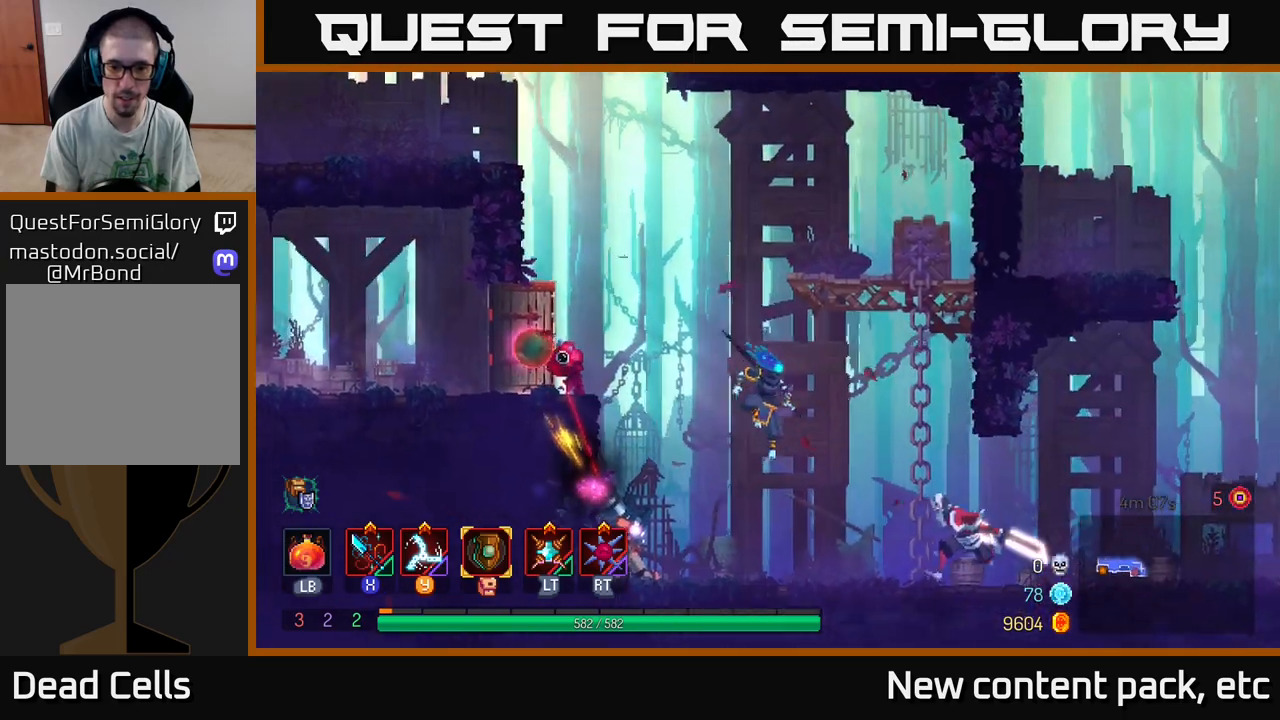
{"buttons": ["X"], "left_stick": "right", "right_stick": "center", "events": [[133, "X", "down"], [150, "left_stick", "left"], [183, "X", "up"], [233, "left_stick", "right"], [300, "X", "down"], [367, "X", "up"], [500, "X", "down"]]}
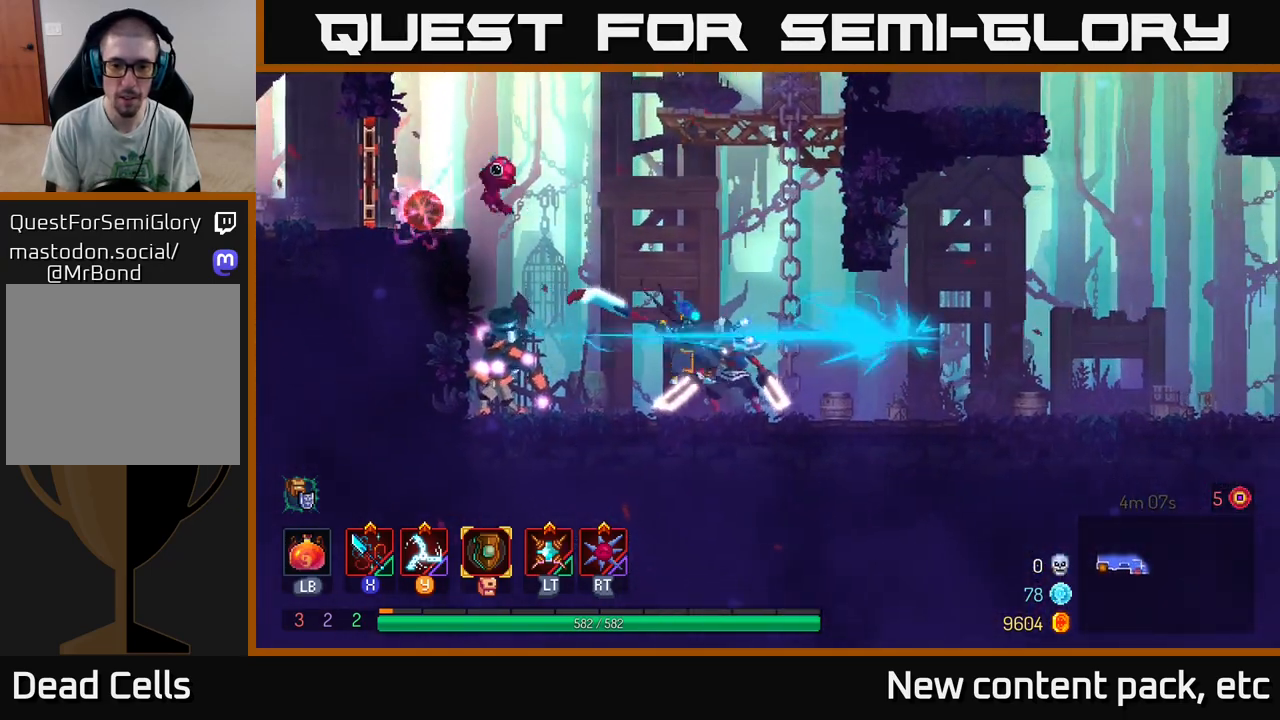
{"buttons": [], "left_stick": "right", "right_stick": "center", "events": [[33, "left_stick", "left"], [67, "X", "up"], [133, "X", "down"], [200, "X", "up"], [250, "left_stick", "right"], [383, "B", "down"], [467, "B", "up"]]}
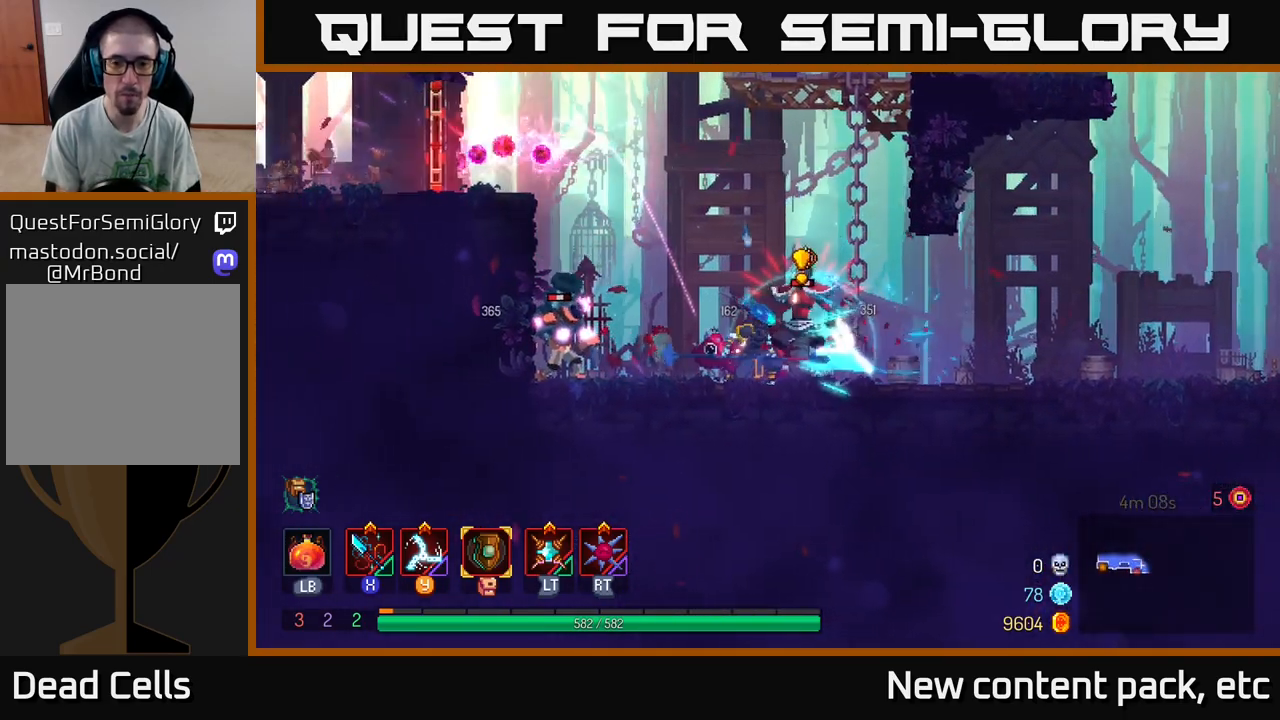
{"buttons": ["Y"], "left_stick": "left", "right_stick": "center", "events": [[33, "B", "down"], [117, "B", "up"], [433, "left_stick", "left"], [450, "Y", "down"]]}
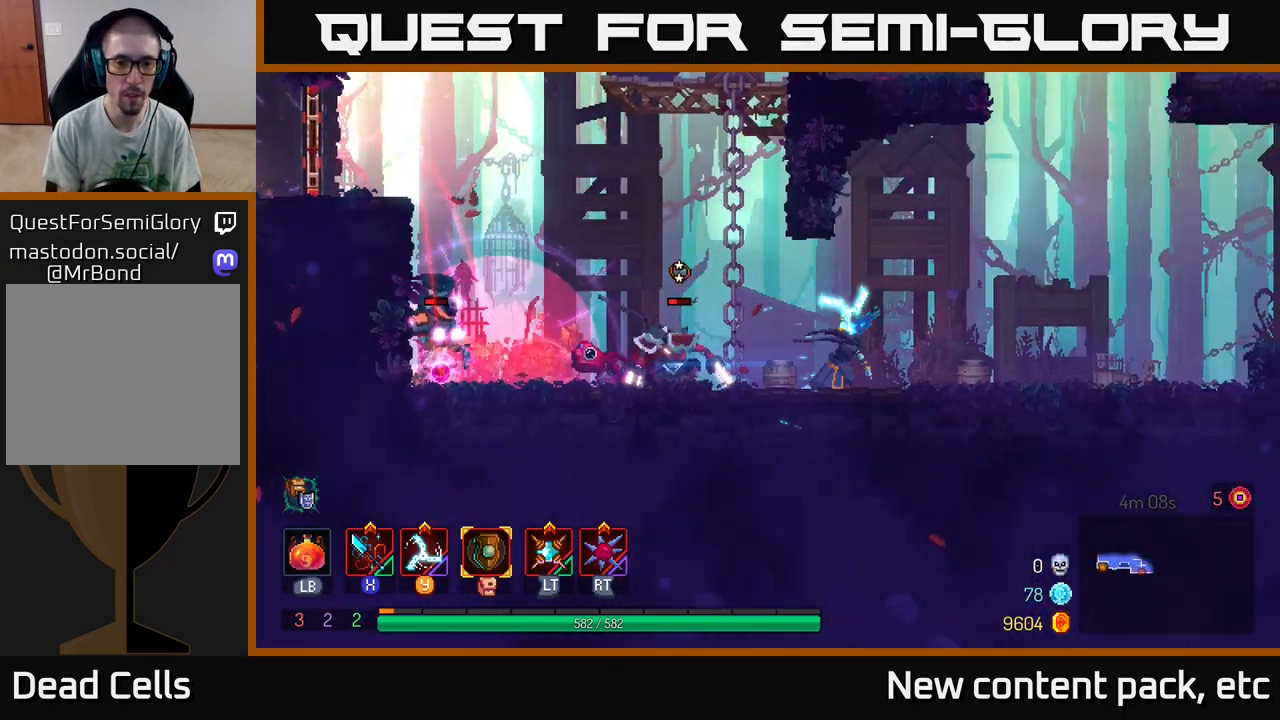
{"buttons": [], "left_stick": "right", "right_stick": "center", "events": [[17, "Y", "up"], [250, "left_stick", "center"], [433, "left_stick", "right"]]}
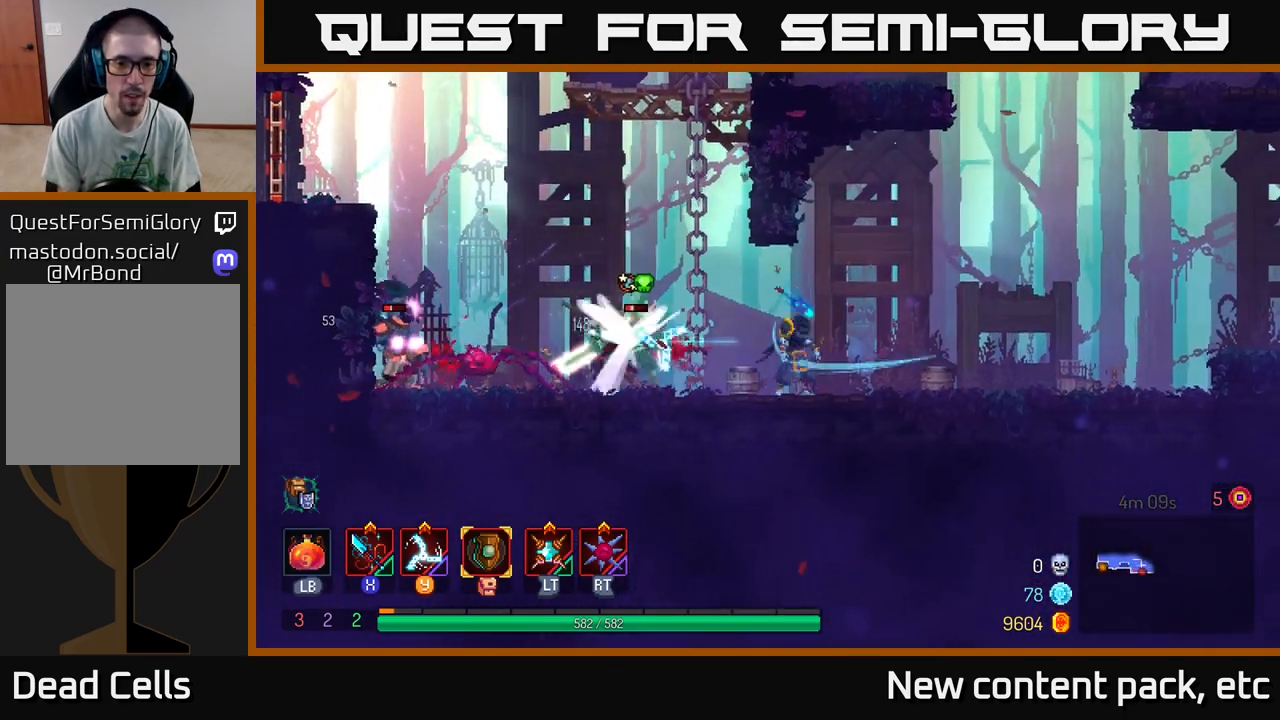
{"buttons": [], "left_stick": "right", "right_stick": "center", "events": [[67, "B", "down"], [150, "B", "up"]]}